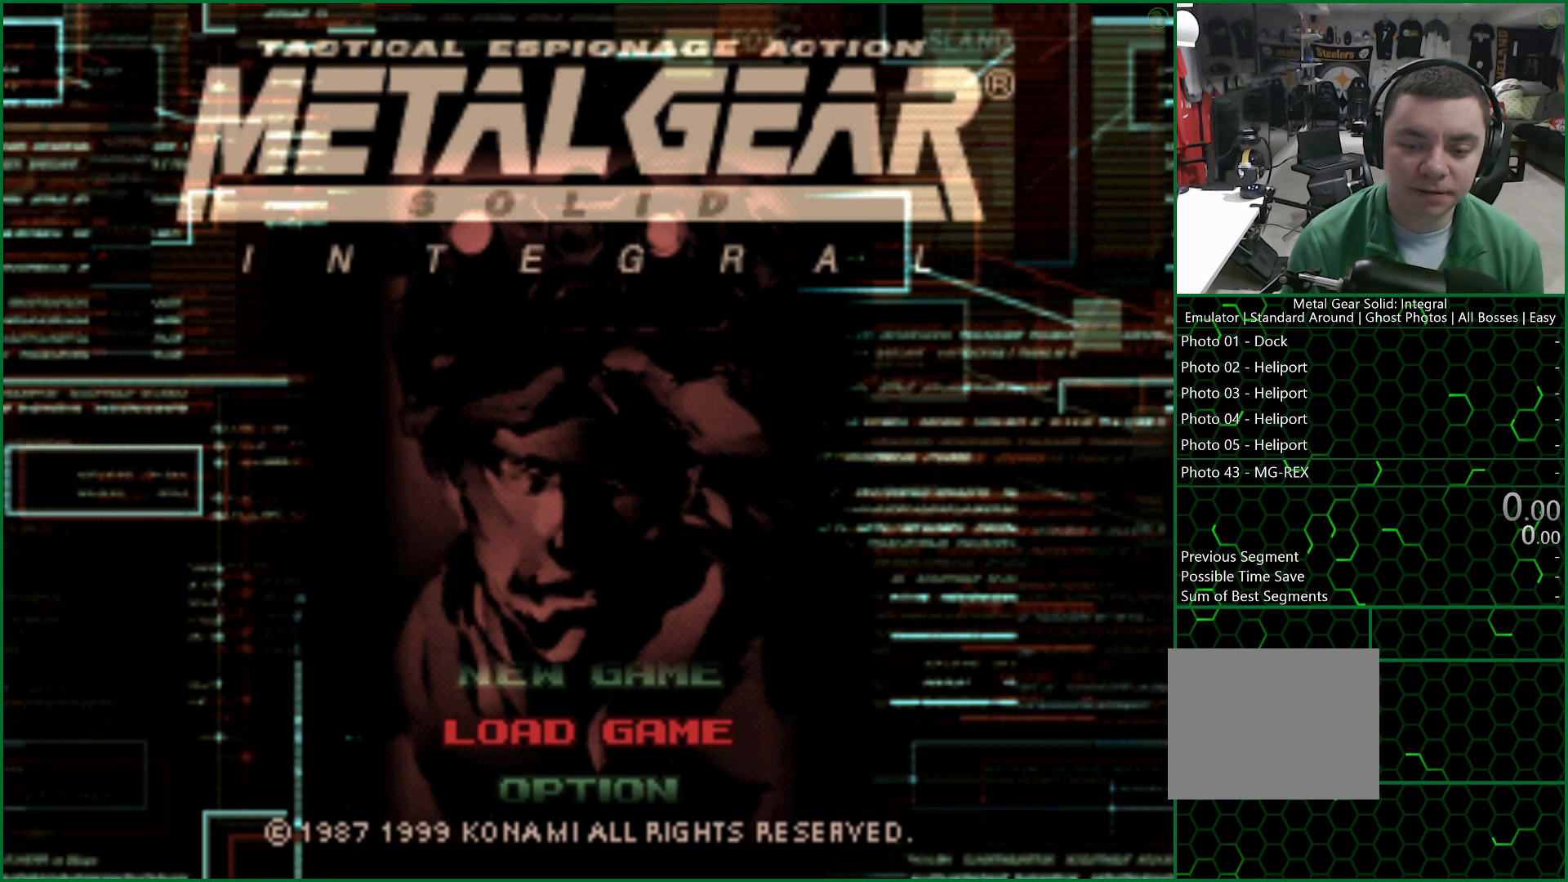
Gameplay with a controller (PlayStation layout); each line is a JSON object with the inputs held at the frame after it. "button_events" lists button changes between this image and that frame as [ms after this image, input, new state], when the widget could be followed in between (sticks are given only as held states).
{"buttons": [], "left_stick": "center", "right_stick": "center", "button_events": [[83, "CIRCLE", "down"], [183, "CIRCLE", "up"]]}
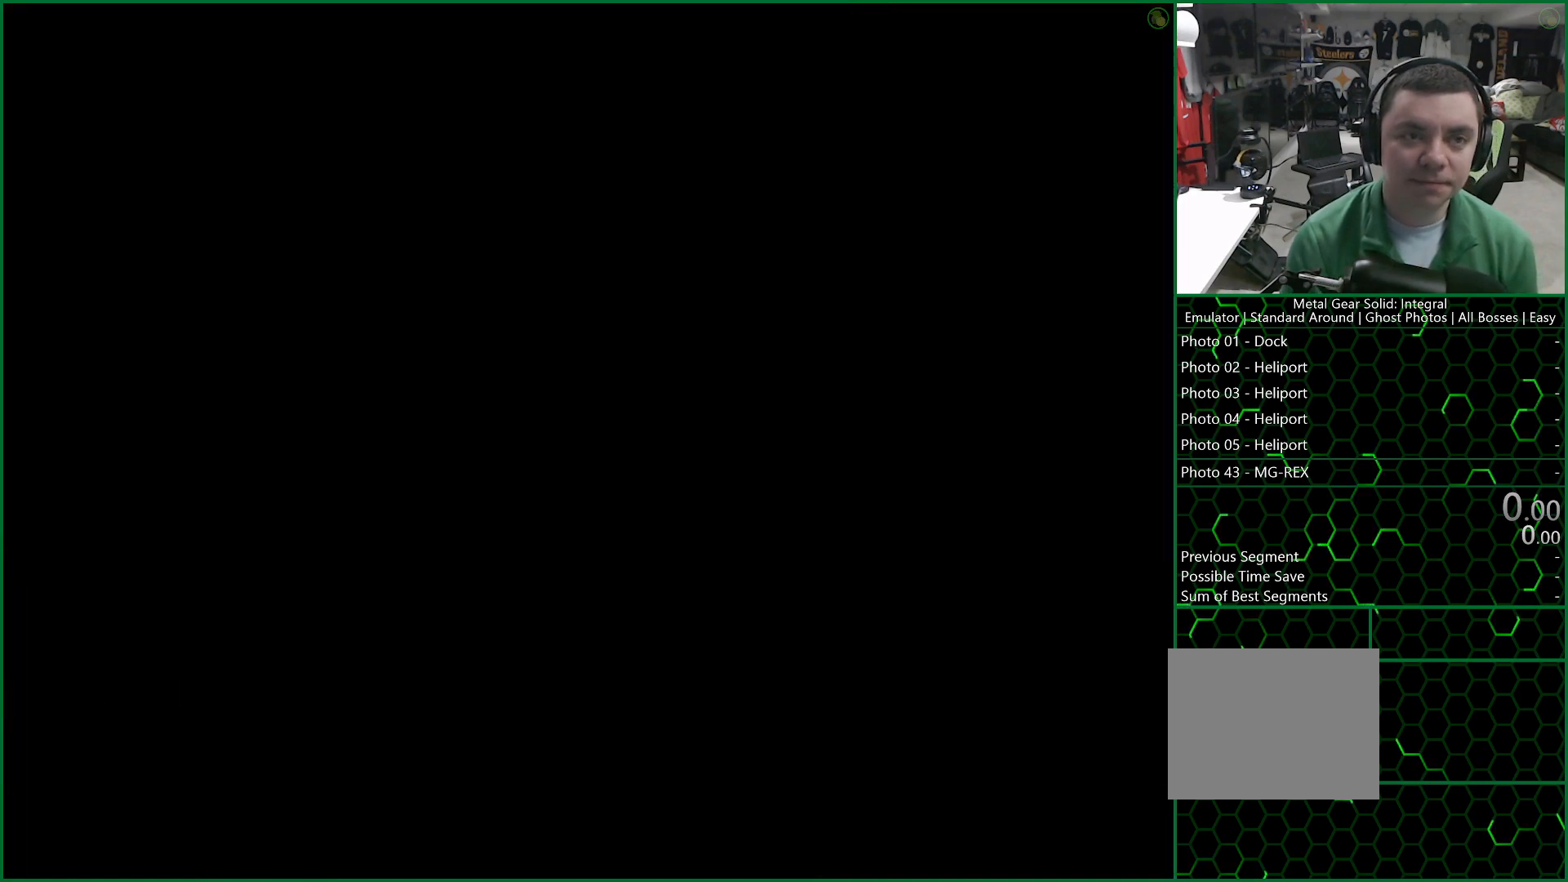
{"buttons": [], "left_stick": "center", "right_stick": "center", "button_events": []}
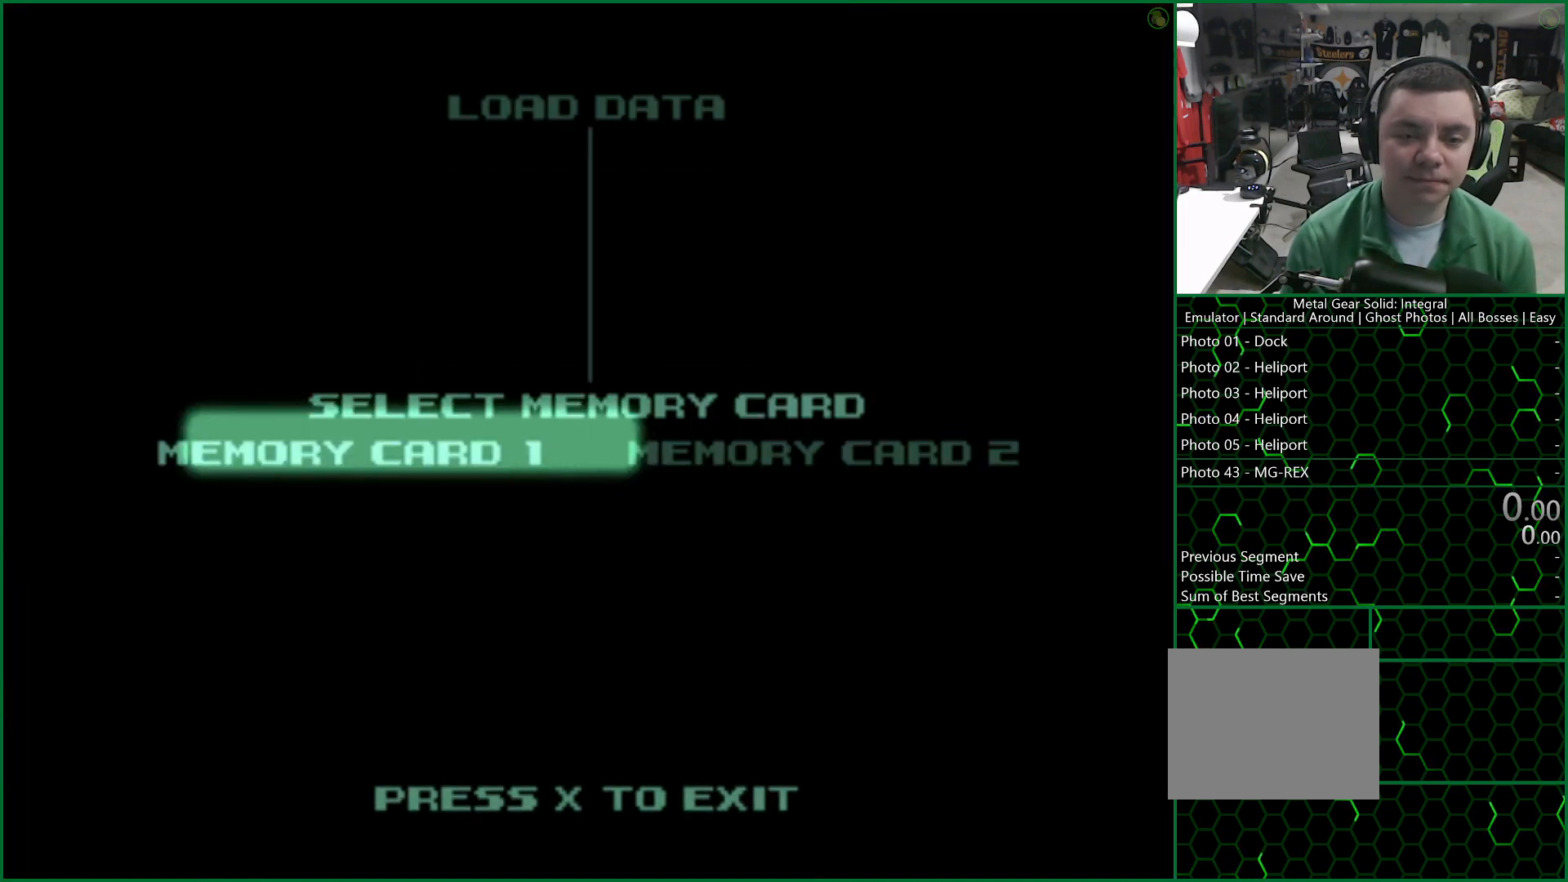
{"buttons": [], "left_stick": "center", "right_stick": "center", "button_events": [[183, "CIRCLE", "down"], [283, "CIRCLE", "up"]]}
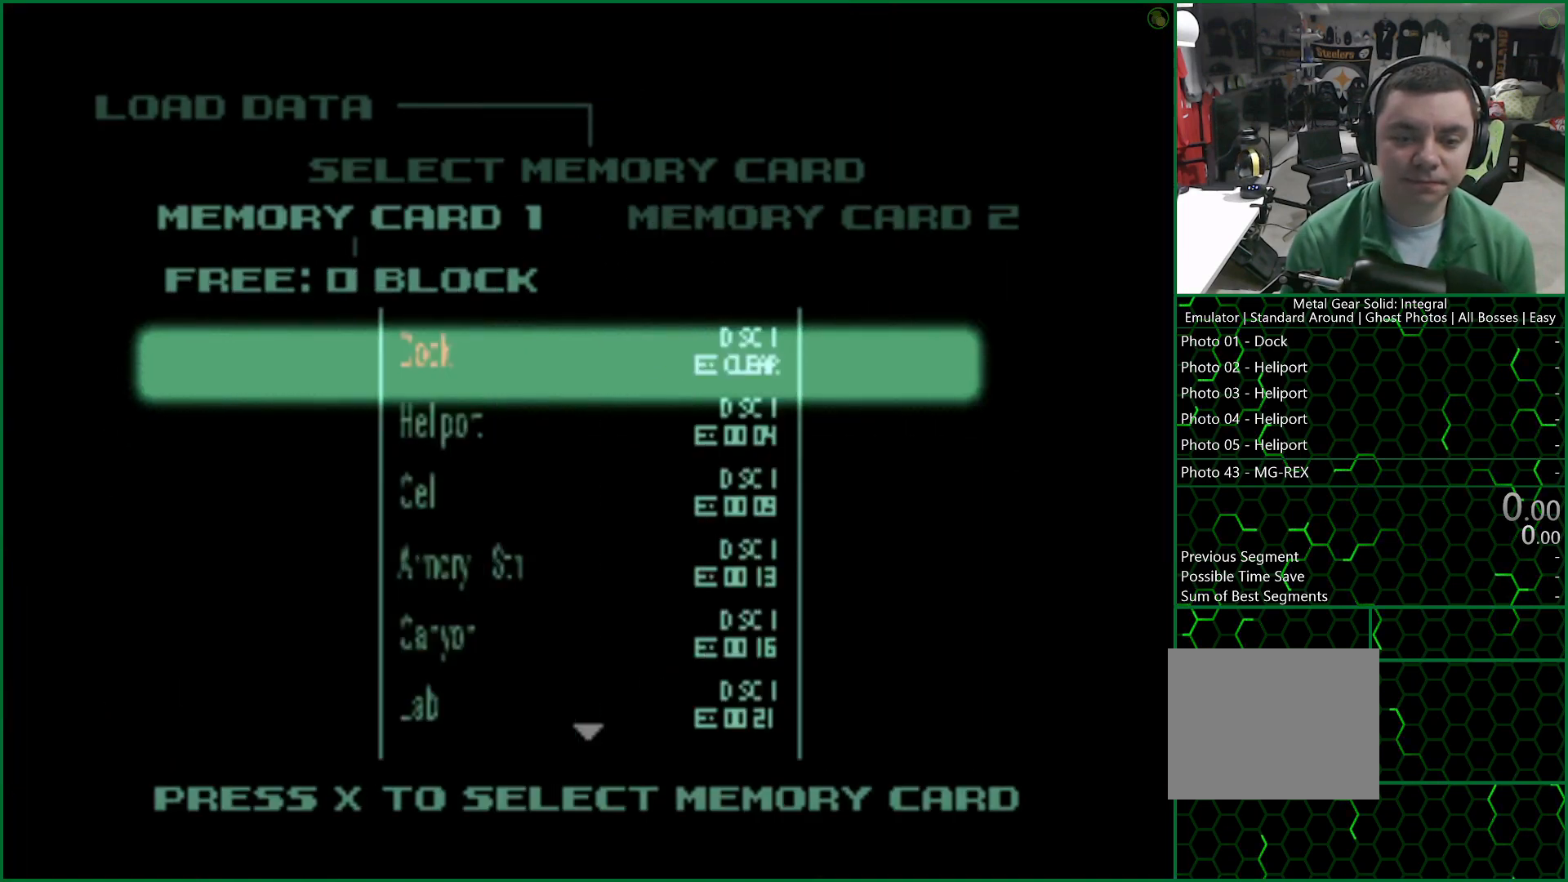
{"buttons": [], "left_stick": "center", "right_stick": "center", "button_events": [[383, "CIRCLE", "down"], [467, "CIRCLE", "up"]]}
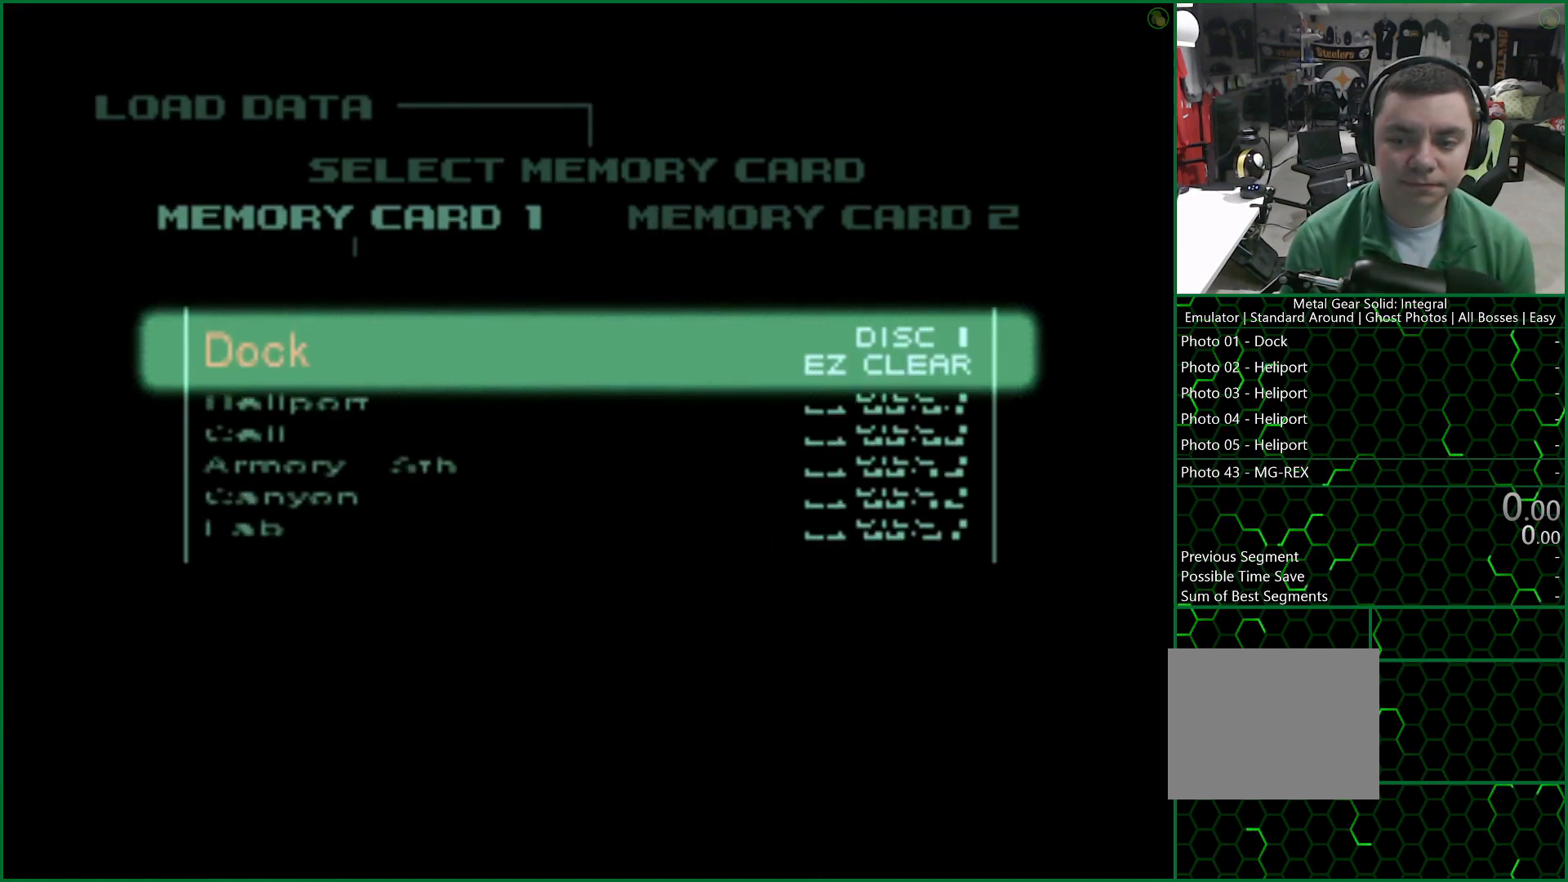
{"buttons": [], "left_stick": "center", "right_stick": "center", "button_events": []}
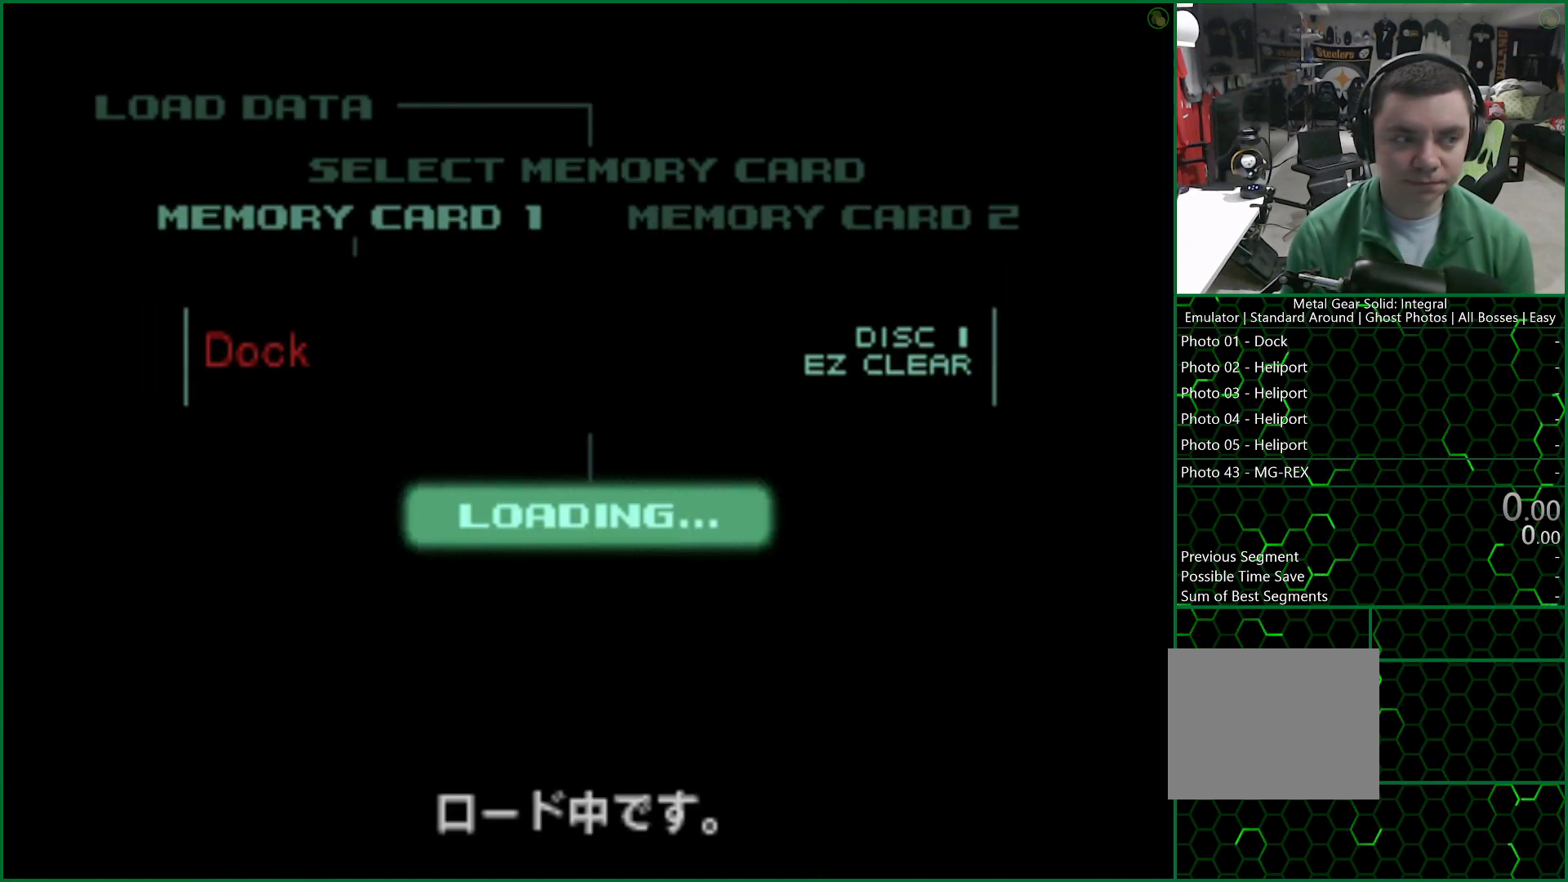
{"buttons": ["CROSS"], "left_stick": "center", "right_stick": "center", "button_events": [[67, "CROSS", "down"]]}
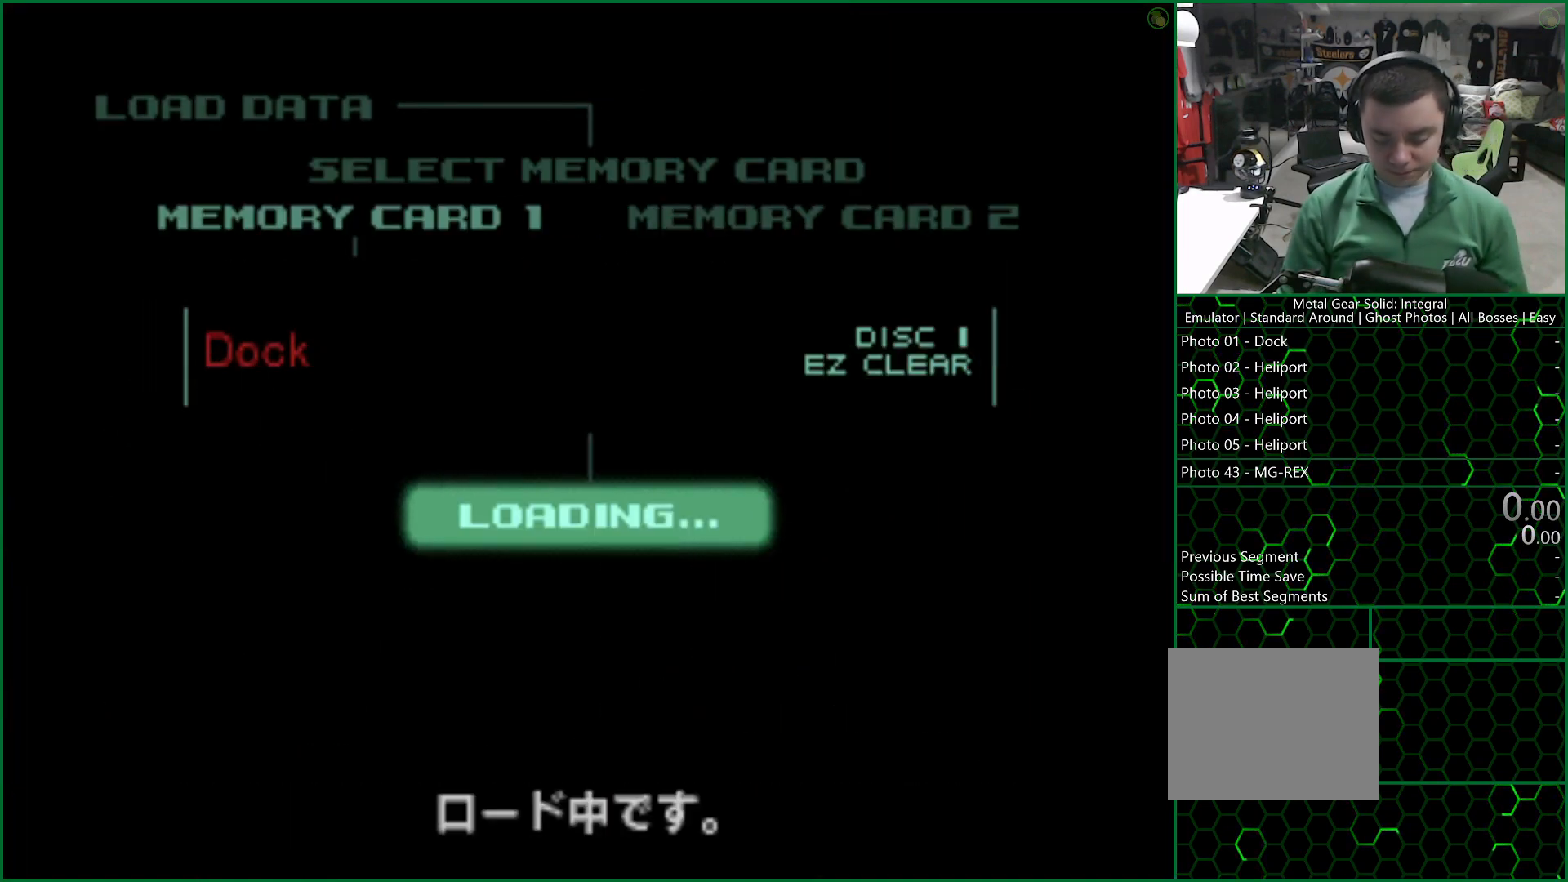
{"buttons": ["CROSS"], "left_stick": "center", "right_stick": "center", "button_events": []}
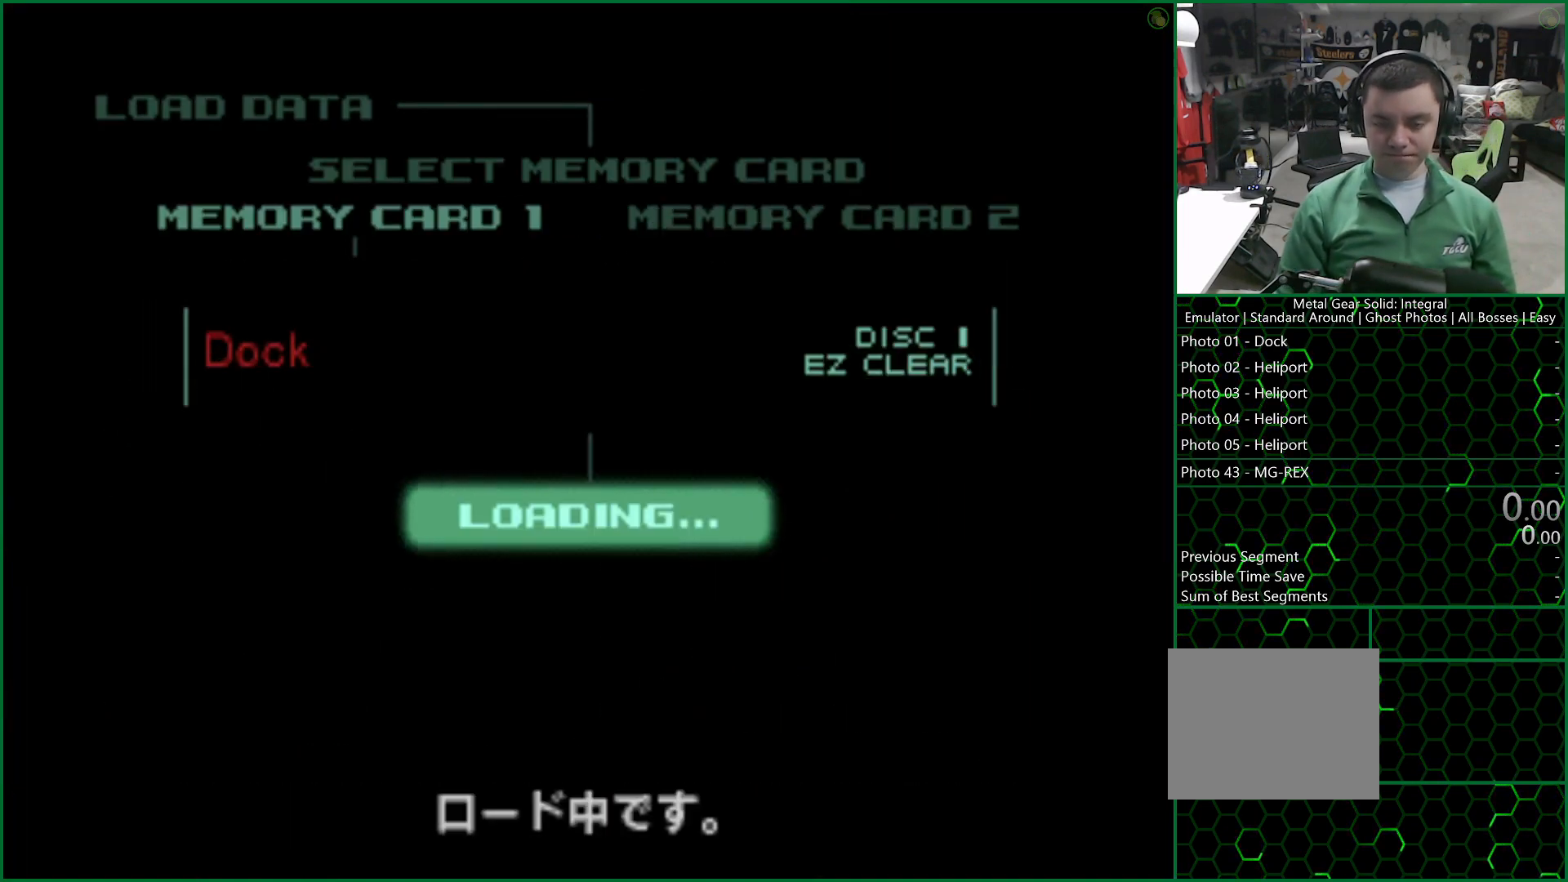
{"buttons": ["CROSS"], "left_stick": "center", "right_stick": "center", "button_events": []}
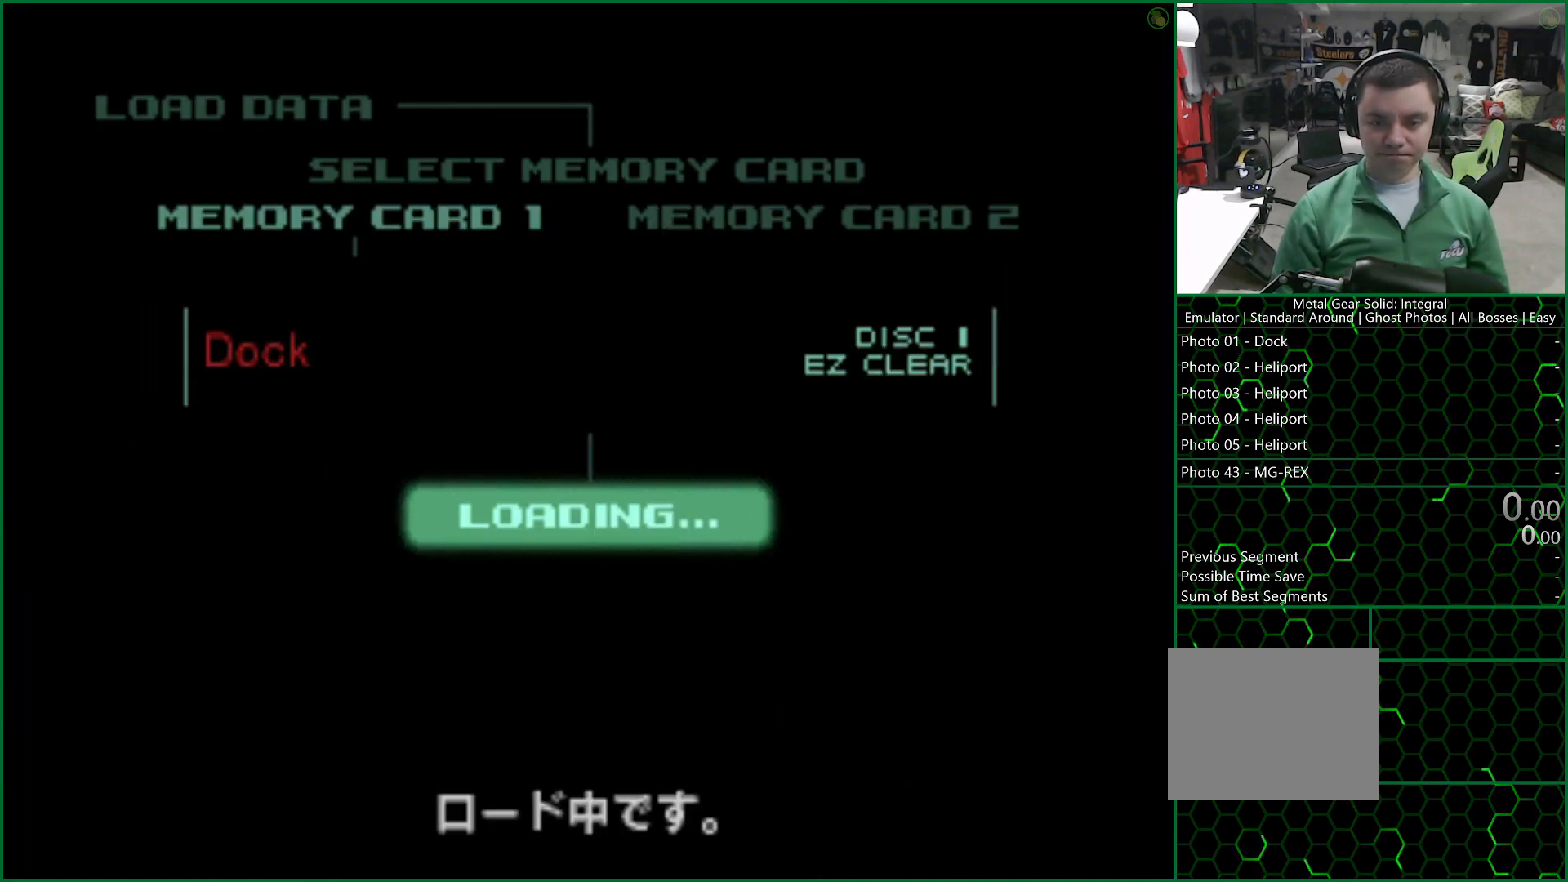
{"buttons": [], "left_stick": "center", "right_stick": "center", "button_events": [[183, "CROSS", "up"]]}
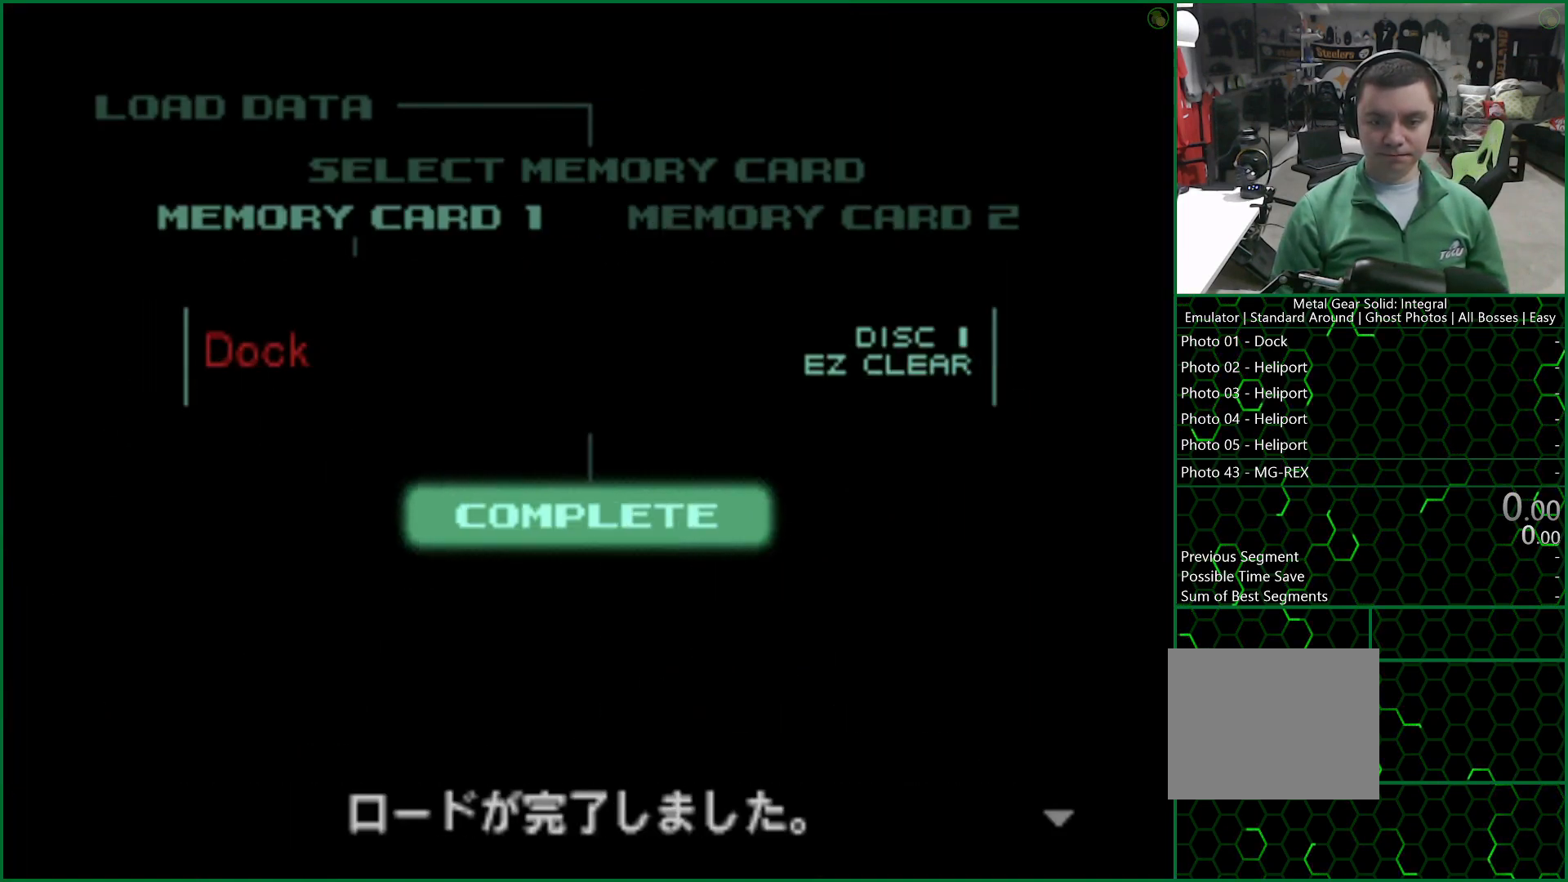
{"buttons": [], "left_stick": "center", "right_stick": "center", "button_events": [[217, "CROSS", "down"], [317, "CROSS", "up"]]}
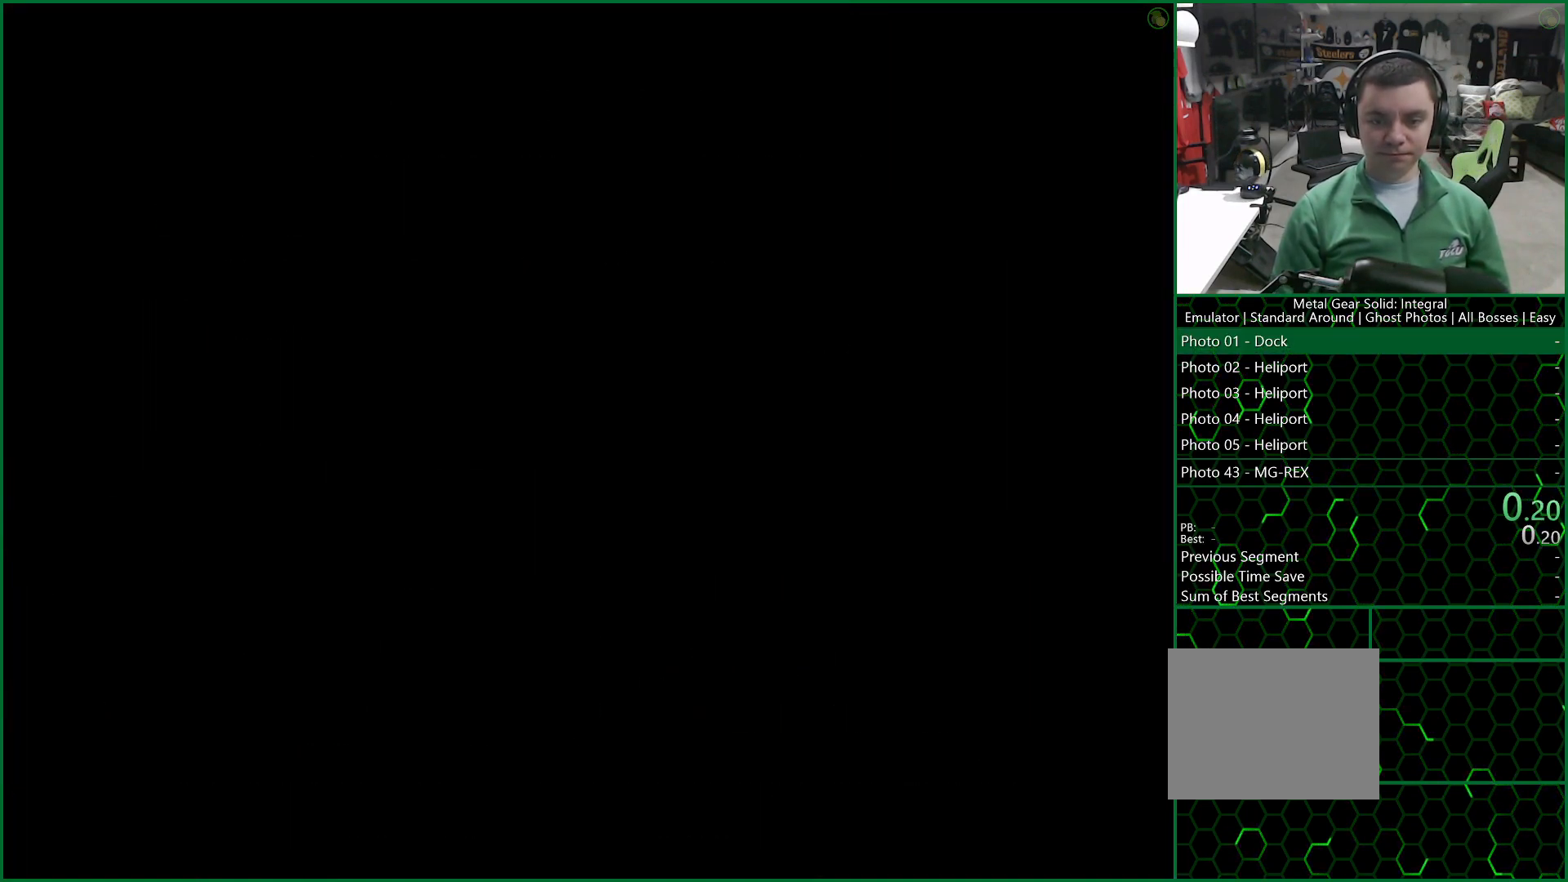
{"buttons": ["CROSS"], "left_stick": "center", "right_stick": "center", "button_events": [[83, "CROSS", "down"]]}
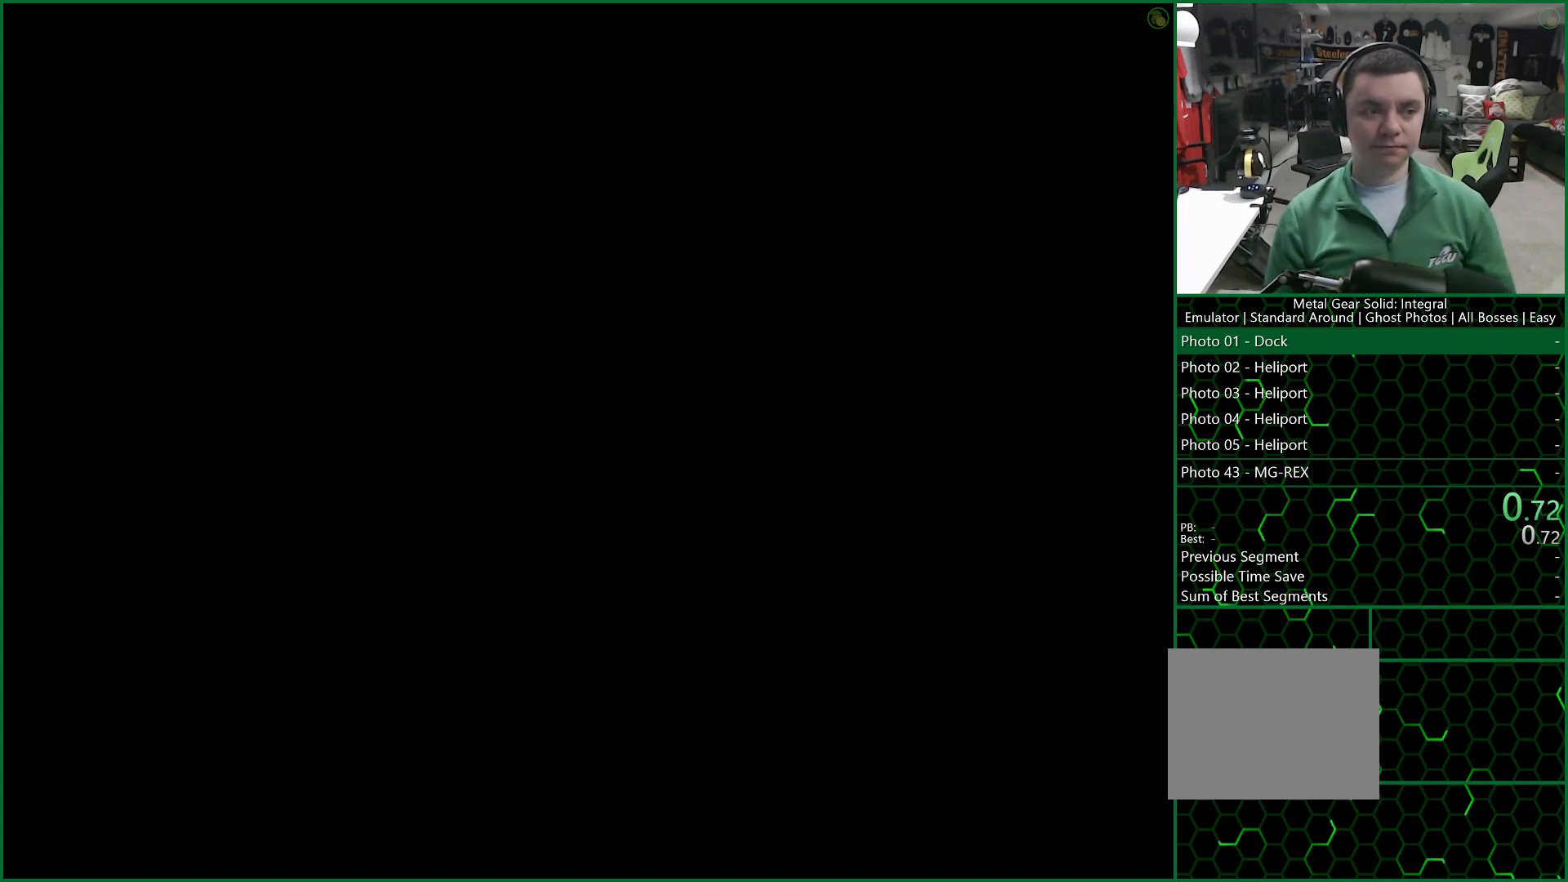
{"buttons": ["CROSS"], "left_stick": "center", "right_stick": "center", "button_events": []}
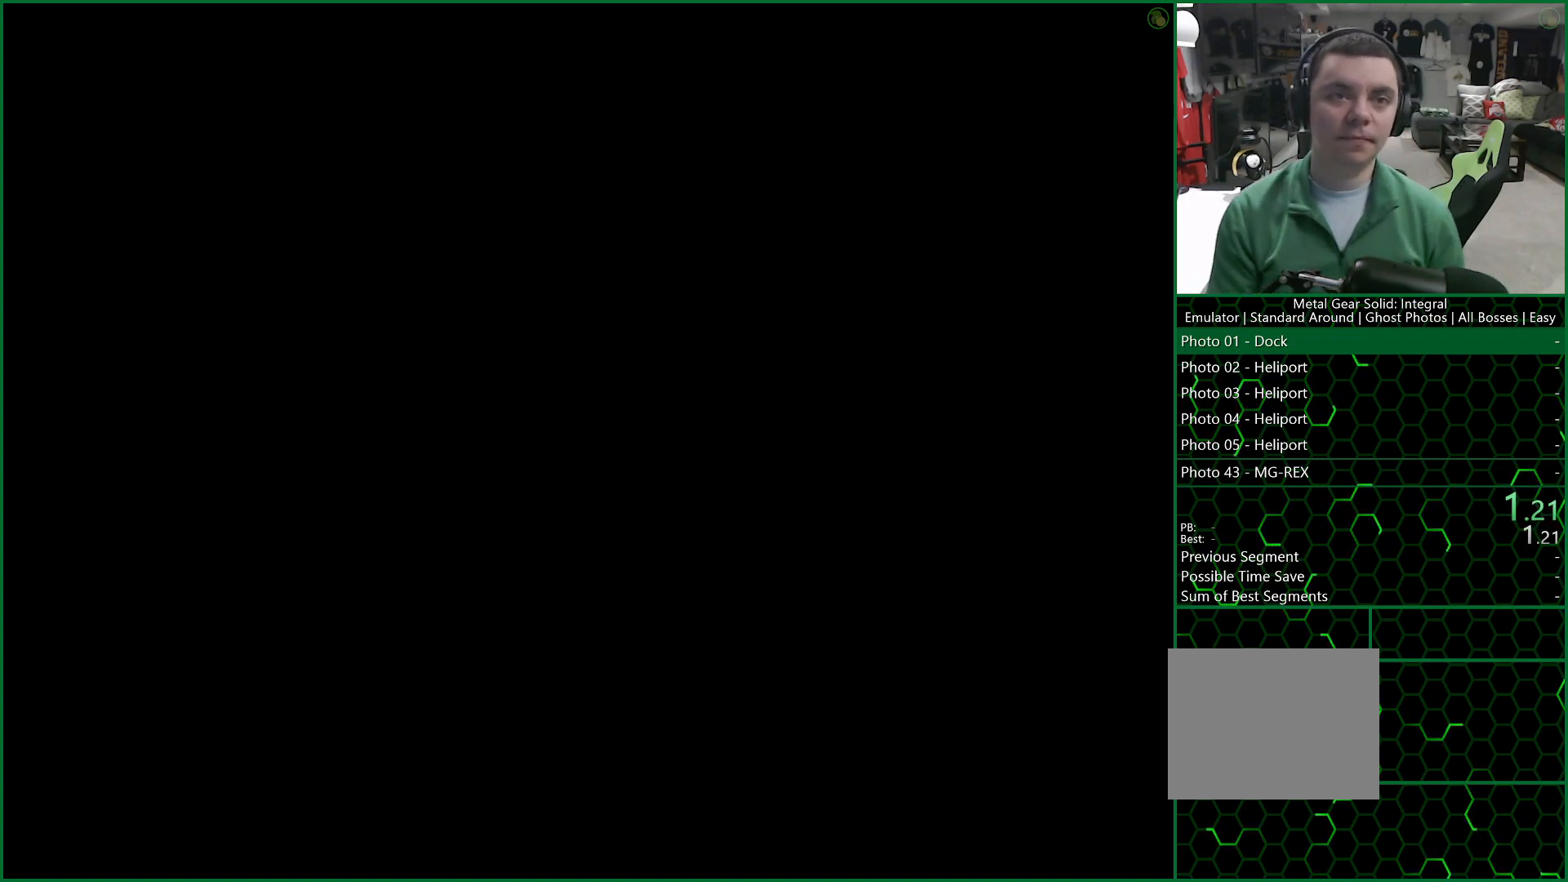
{"buttons": ["CROSS"], "left_stick": "center", "right_stick": "center", "button_events": []}
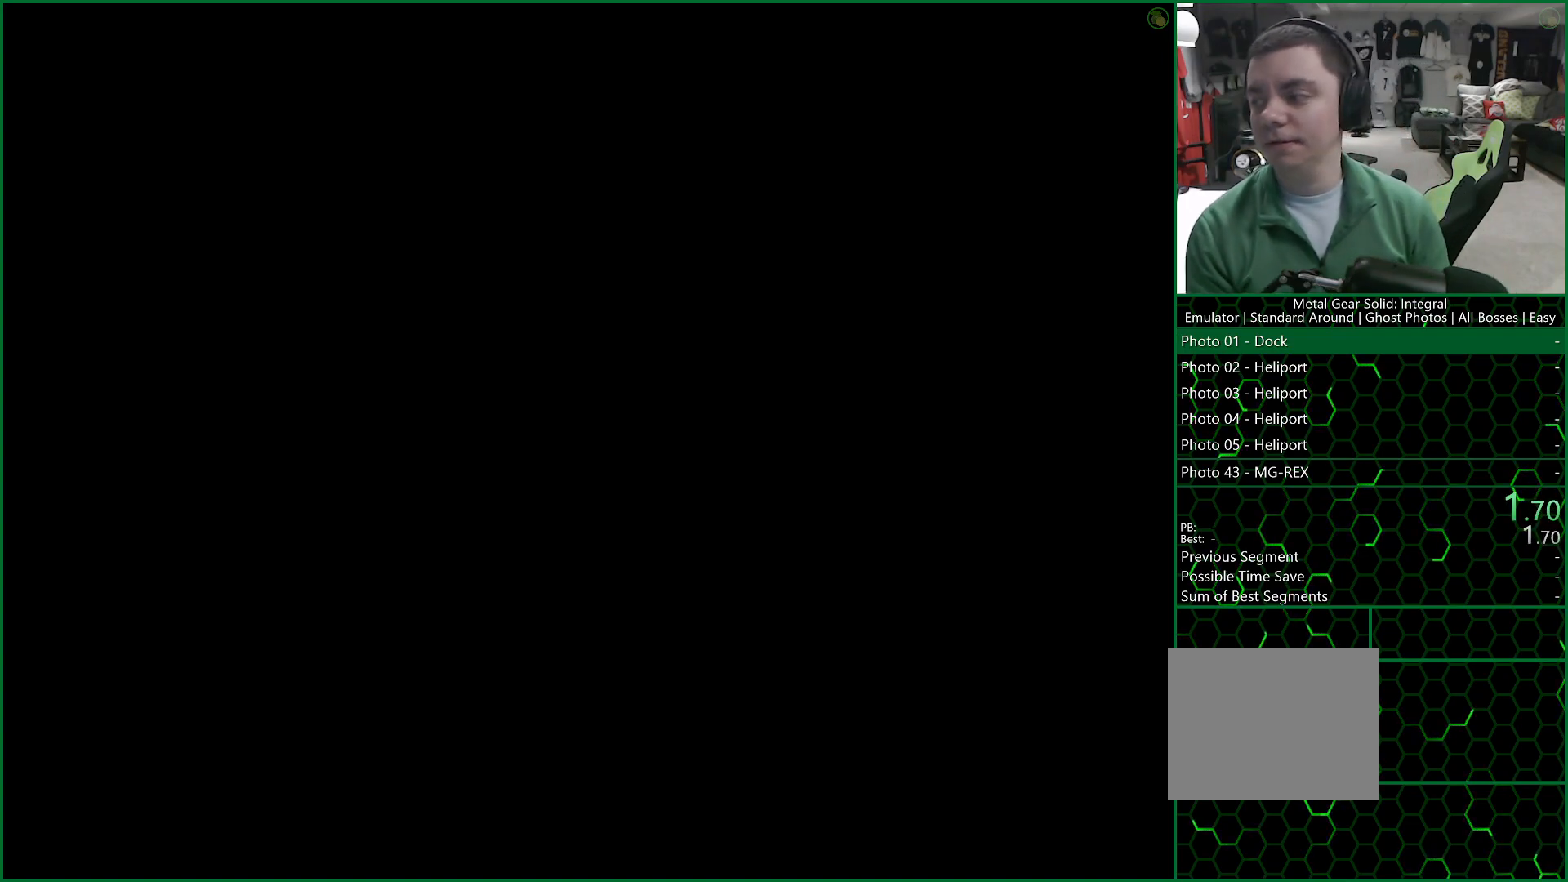
{"buttons": ["CROSS"], "left_stick": "center", "right_stick": "center", "button_events": []}
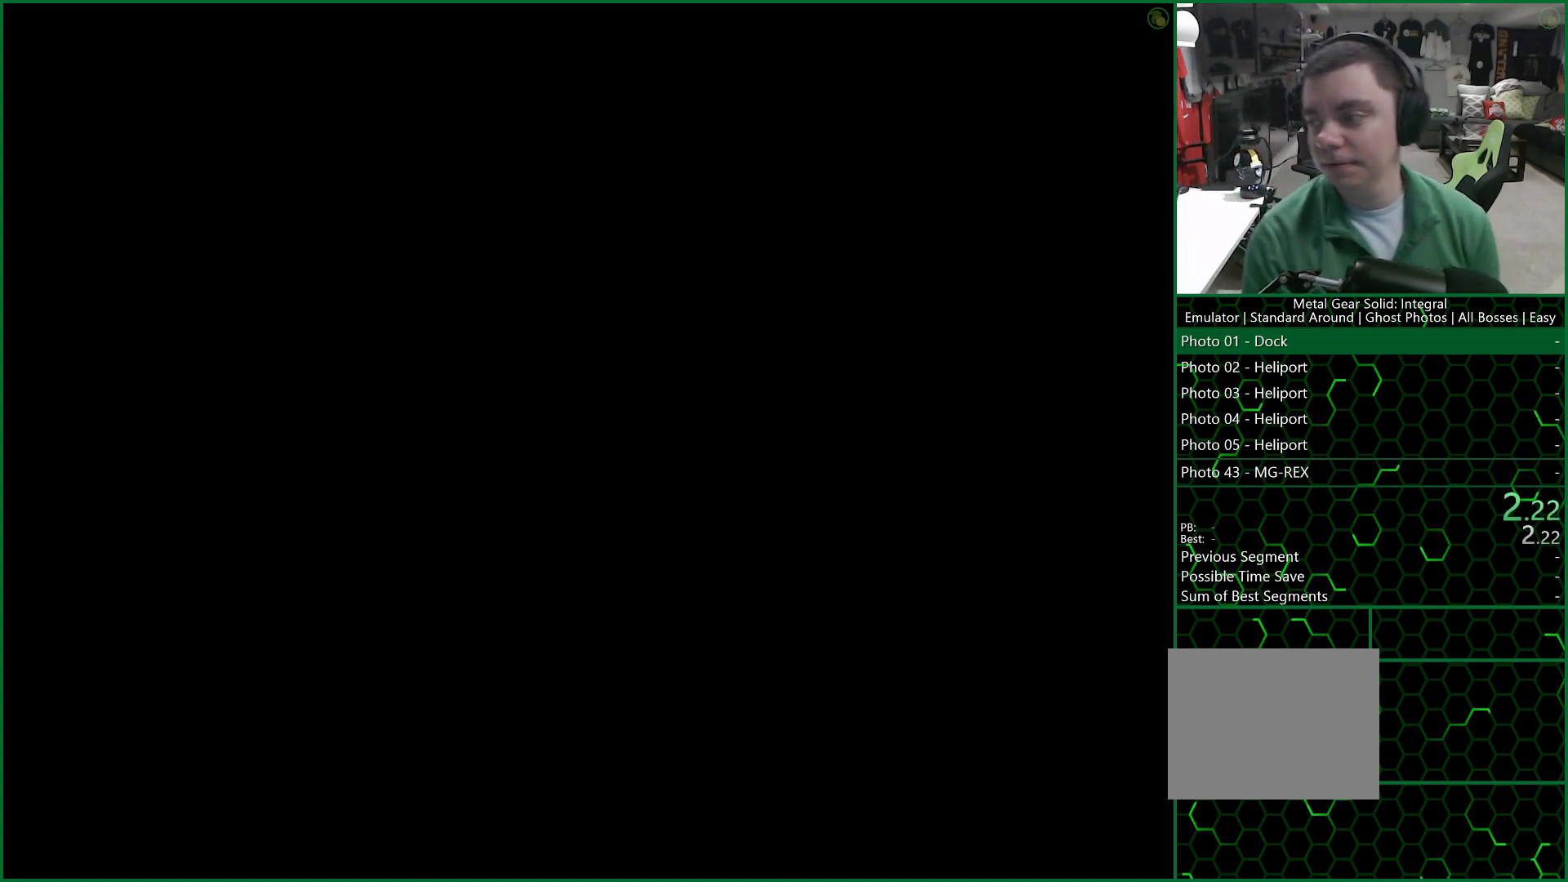
{"buttons": ["CROSS"], "left_stick": "center", "right_stick": "center", "button_events": []}
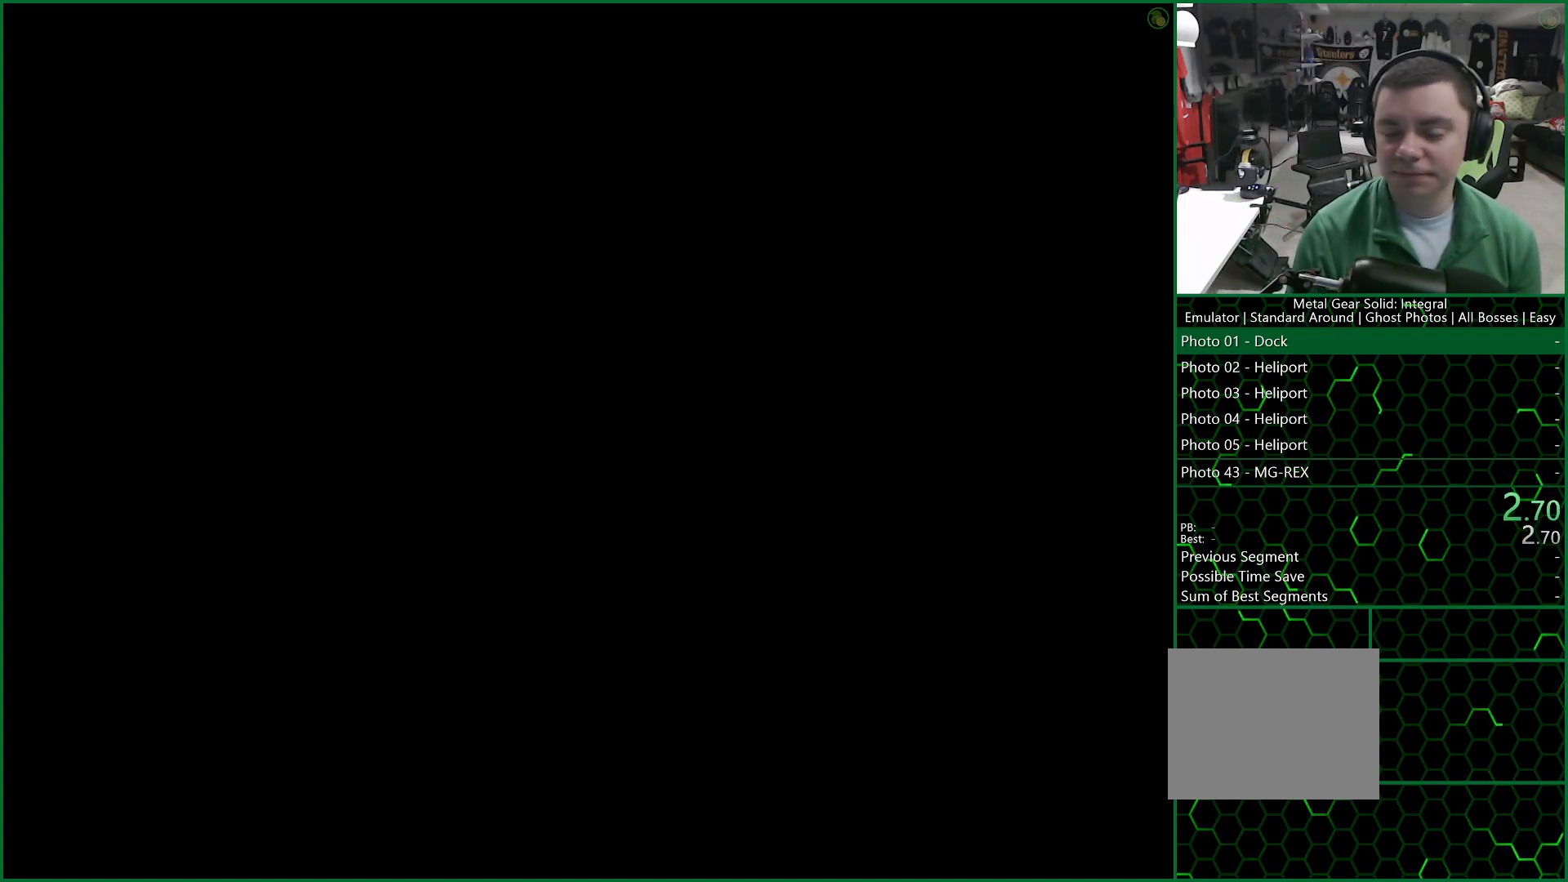
{"buttons": ["CROSS"], "left_stick": "center", "right_stick": "center", "button_events": []}
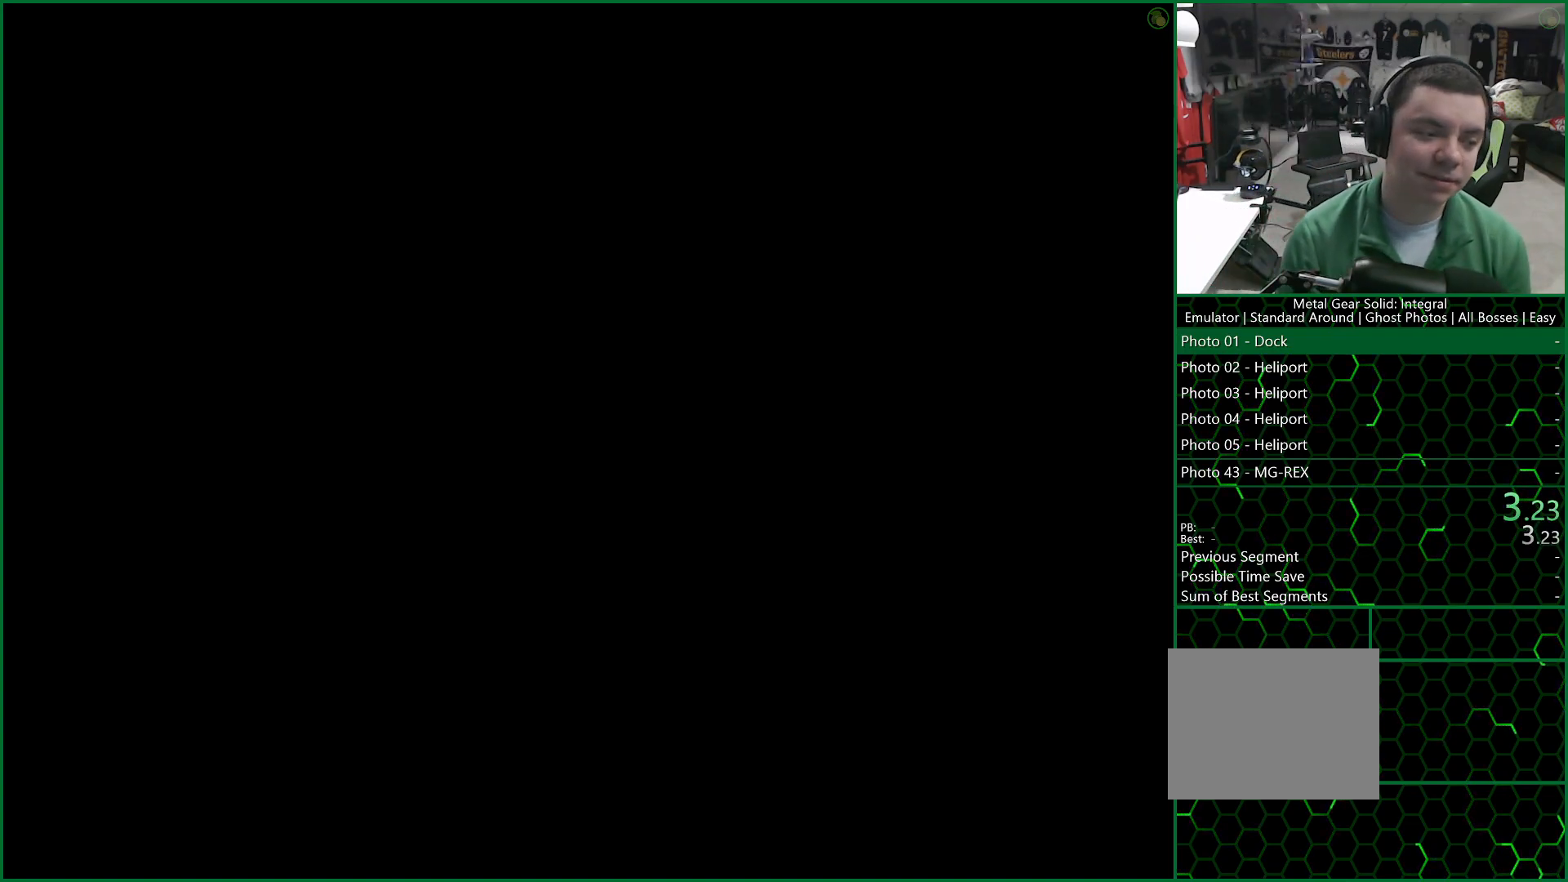
{"buttons": ["CROSS"], "left_stick": "center", "right_stick": "center", "button_events": []}
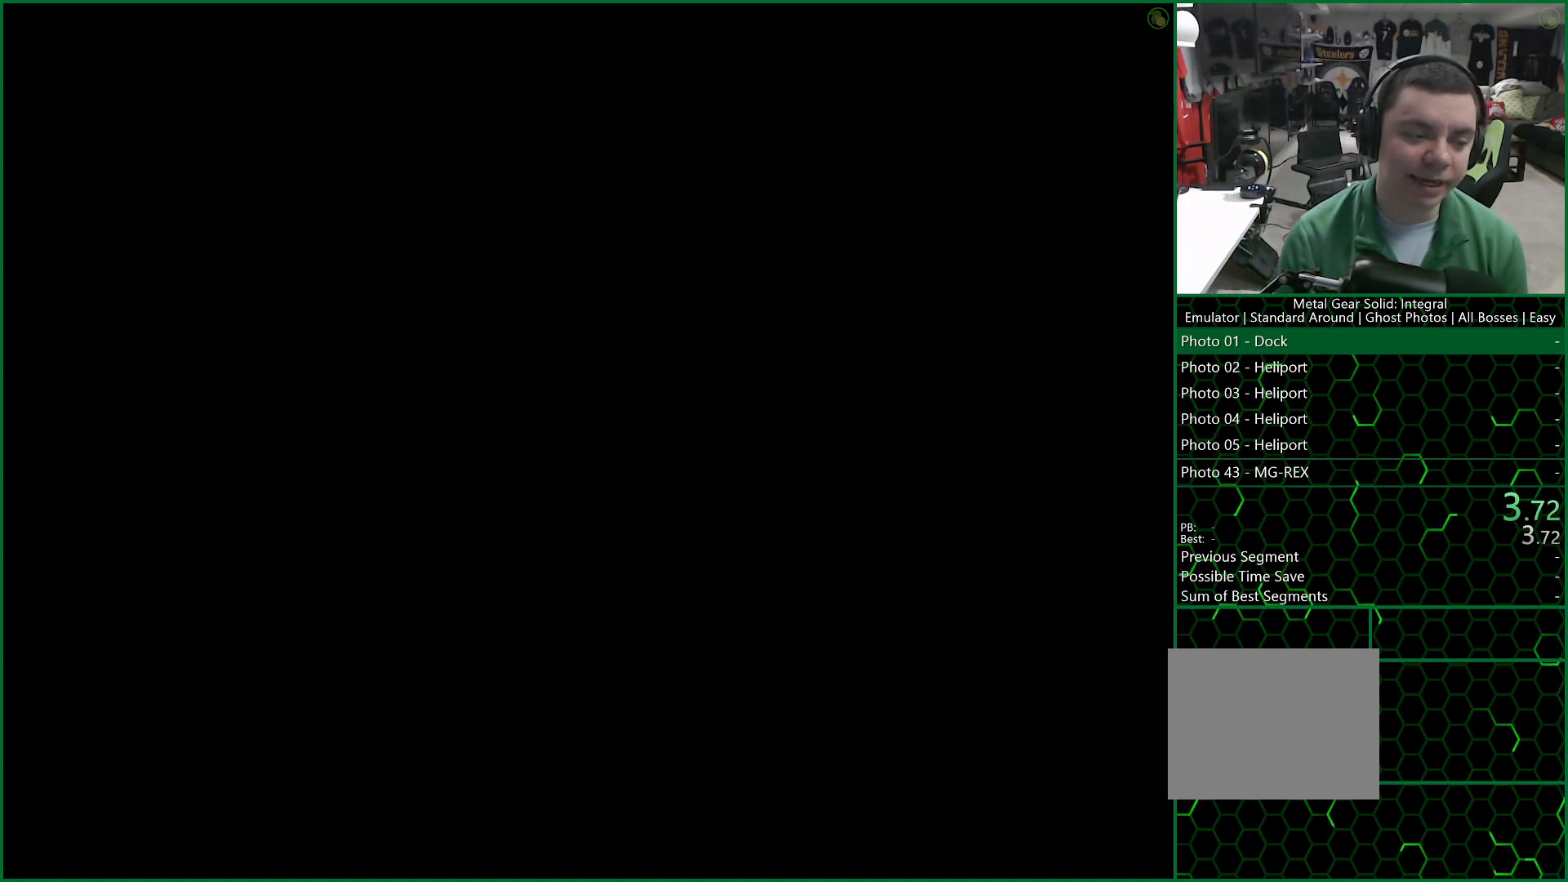
{"buttons": ["CROSS"], "left_stick": "center", "right_stick": "center", "button_events": []}
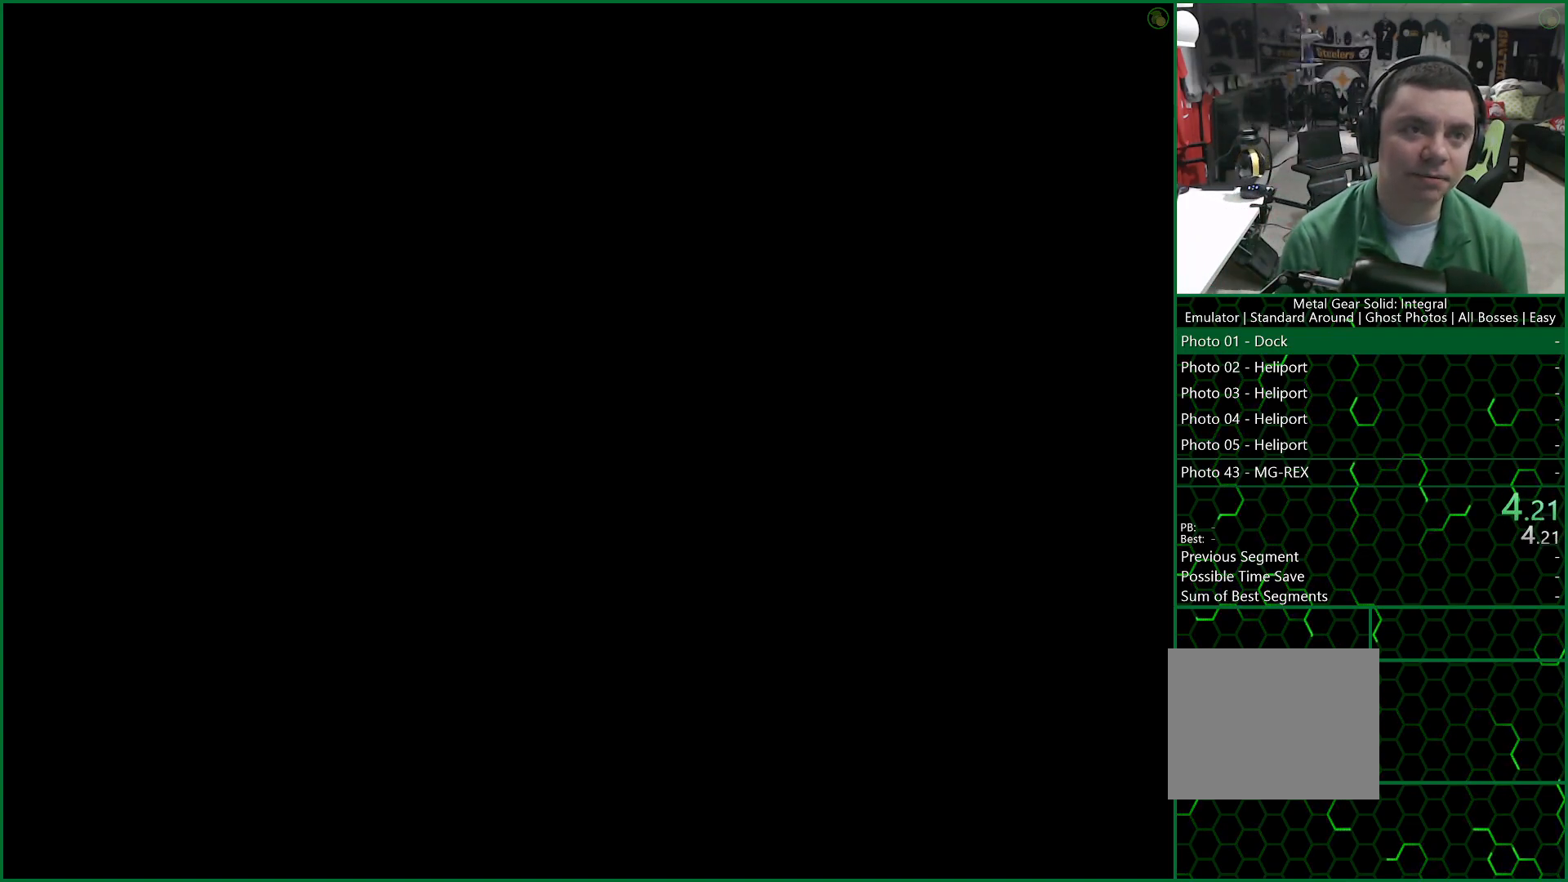
{"buttons": ["CROSS"], "left_stick": "center", "right_stick": "center", "button_events": []}
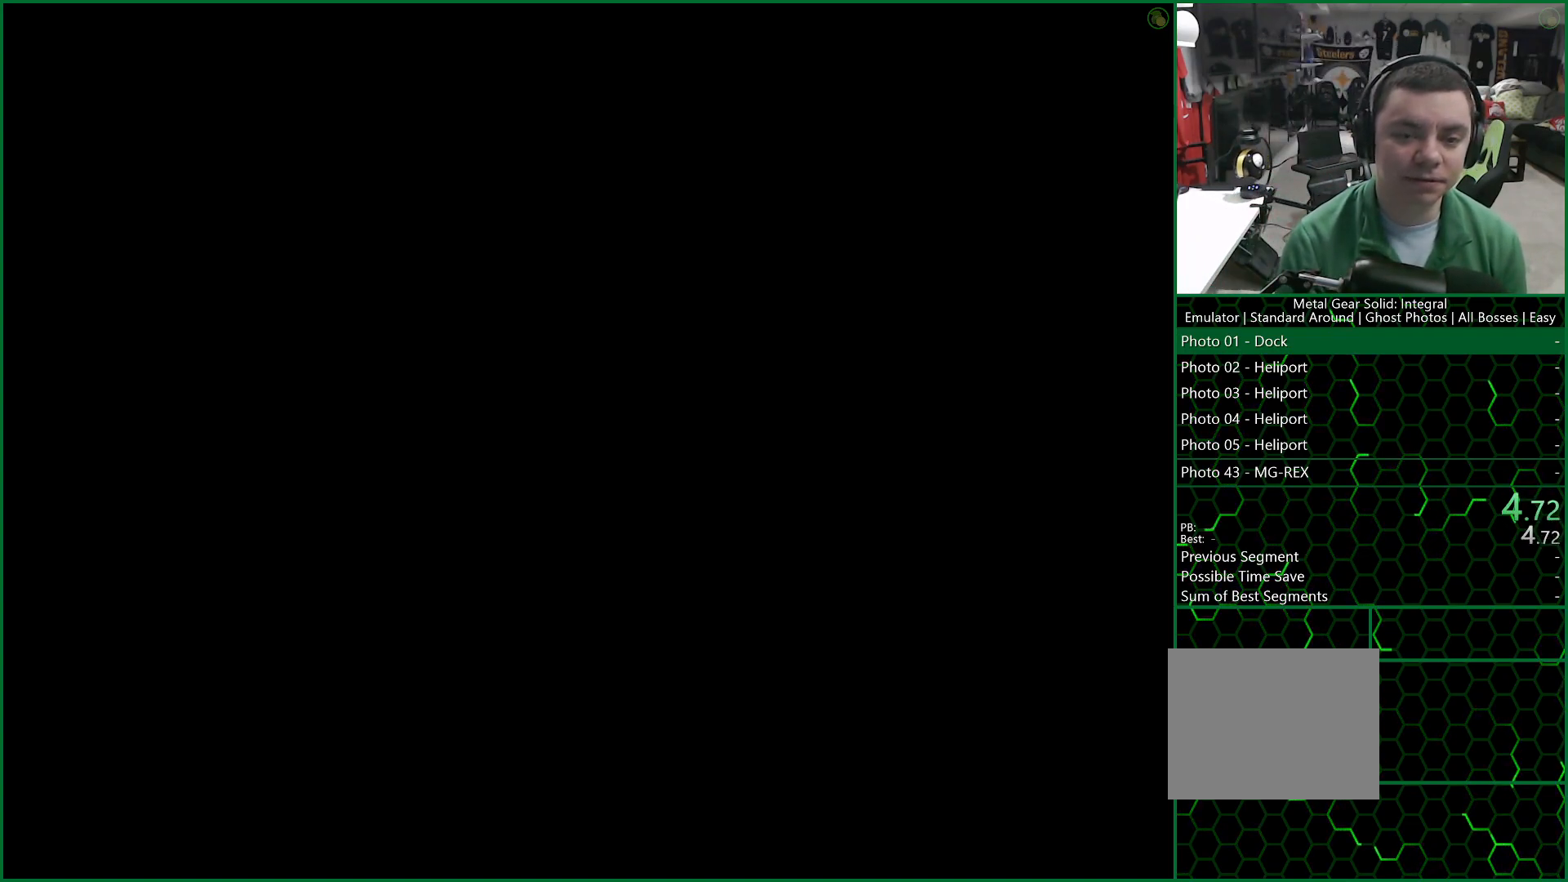
{"buttons": ["CROSS"], "left_stick": "center", "right_stick": "center", "button_events": []}
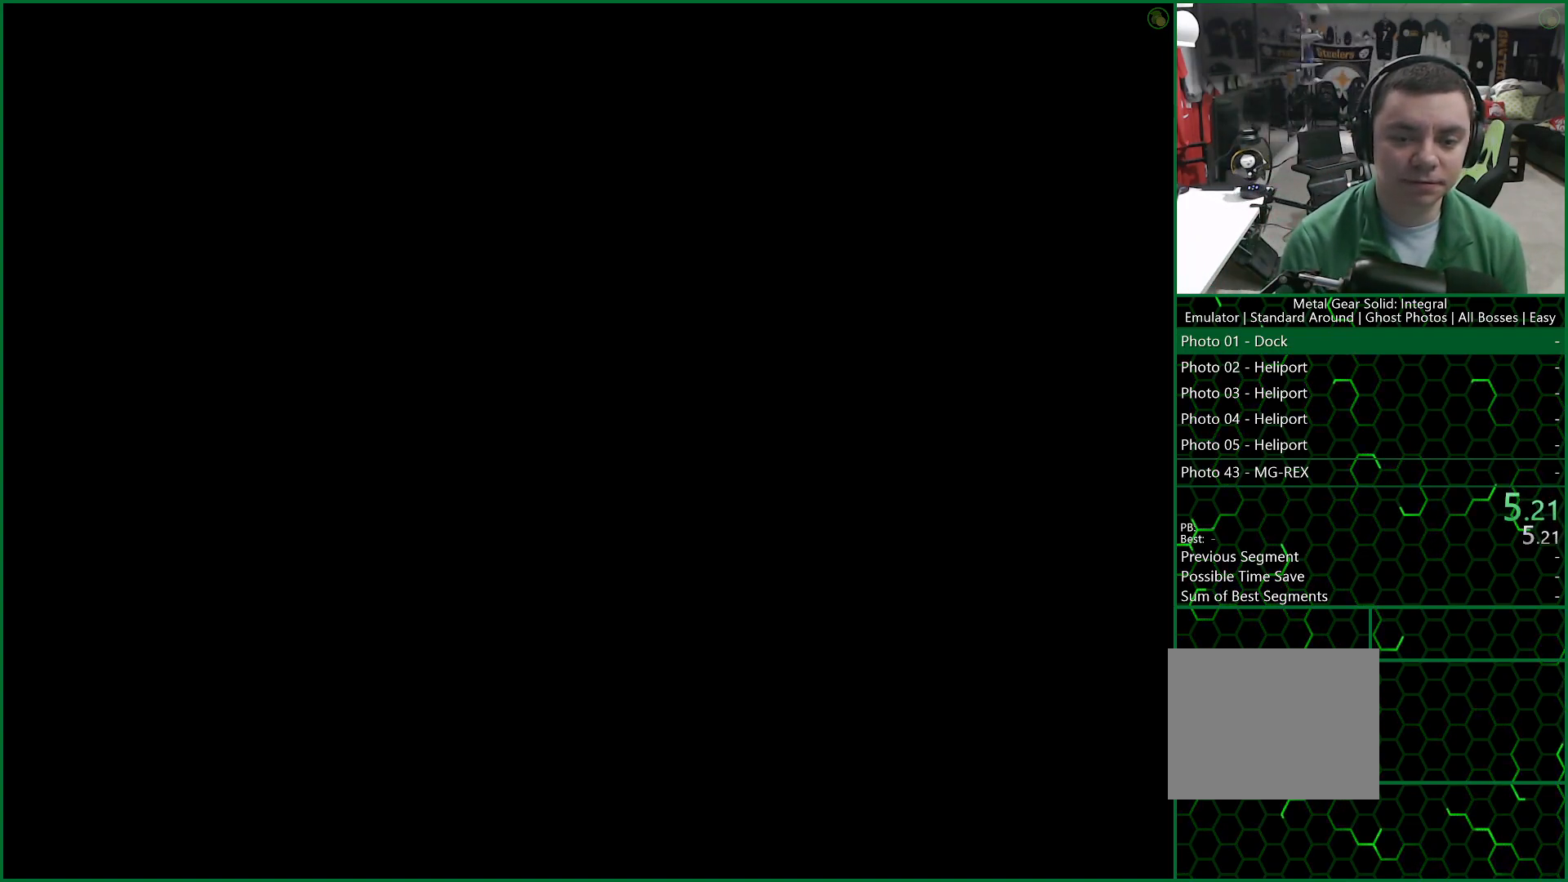
{"buttons": ["CROSS"], "left_stick": "center", "right_stick": "center", "button_events": []}
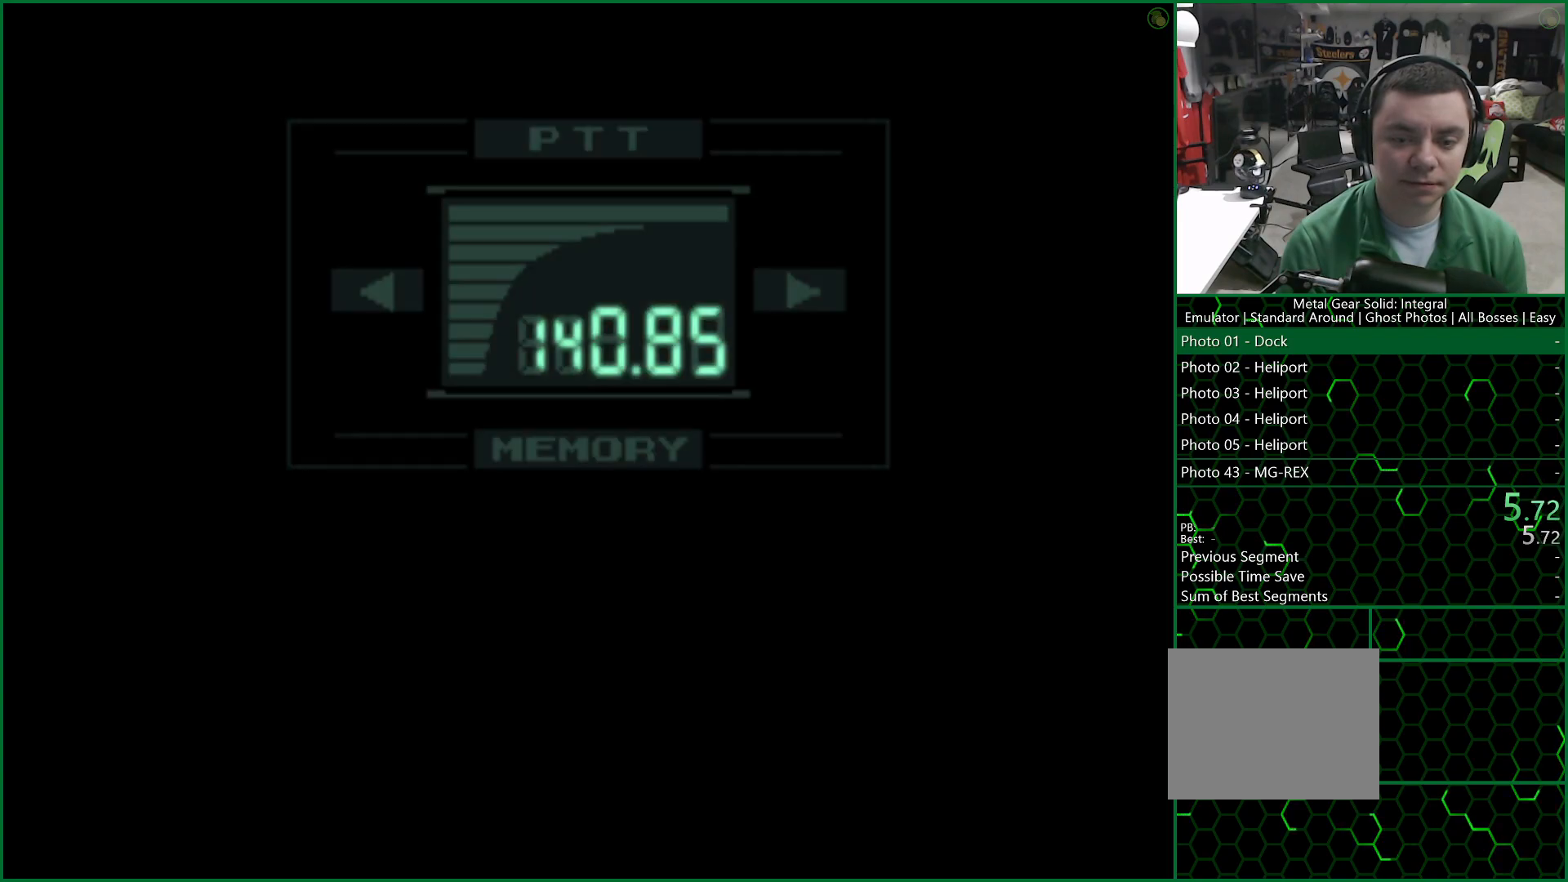
{"buttons": [], "left_stick": "center", "right_stick": "center", "button_events": [[83, "CROSS", "up"]]}